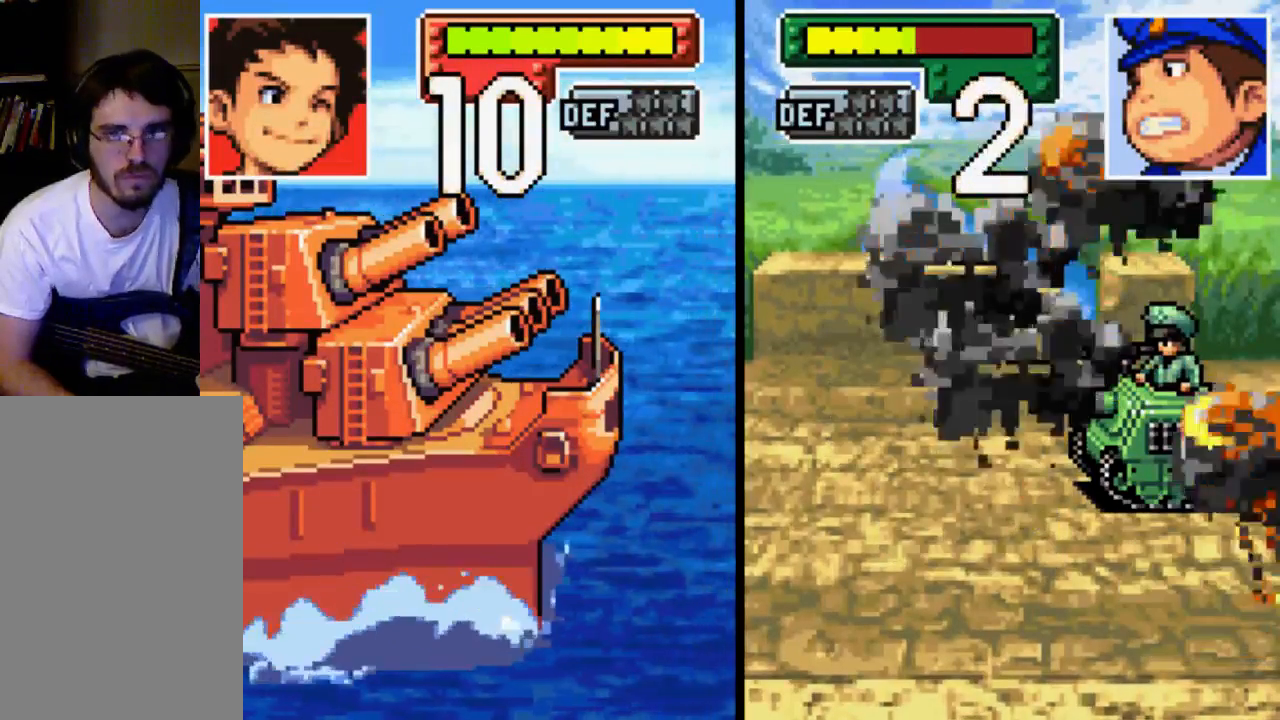
Gameplay with a controller (Xbox layout); each line is a JSON object with the inputs held at the frame after it. "events" lists button and stick changes between this image and that frame as [ms after this image, input, new state], when the widget could be followed in between. Not read: L3 R3.
{"buttons": [], "left_stick": "center", "right_stick": "center", "events": [[233, "B", "down"], [367, "B", "up"]]}
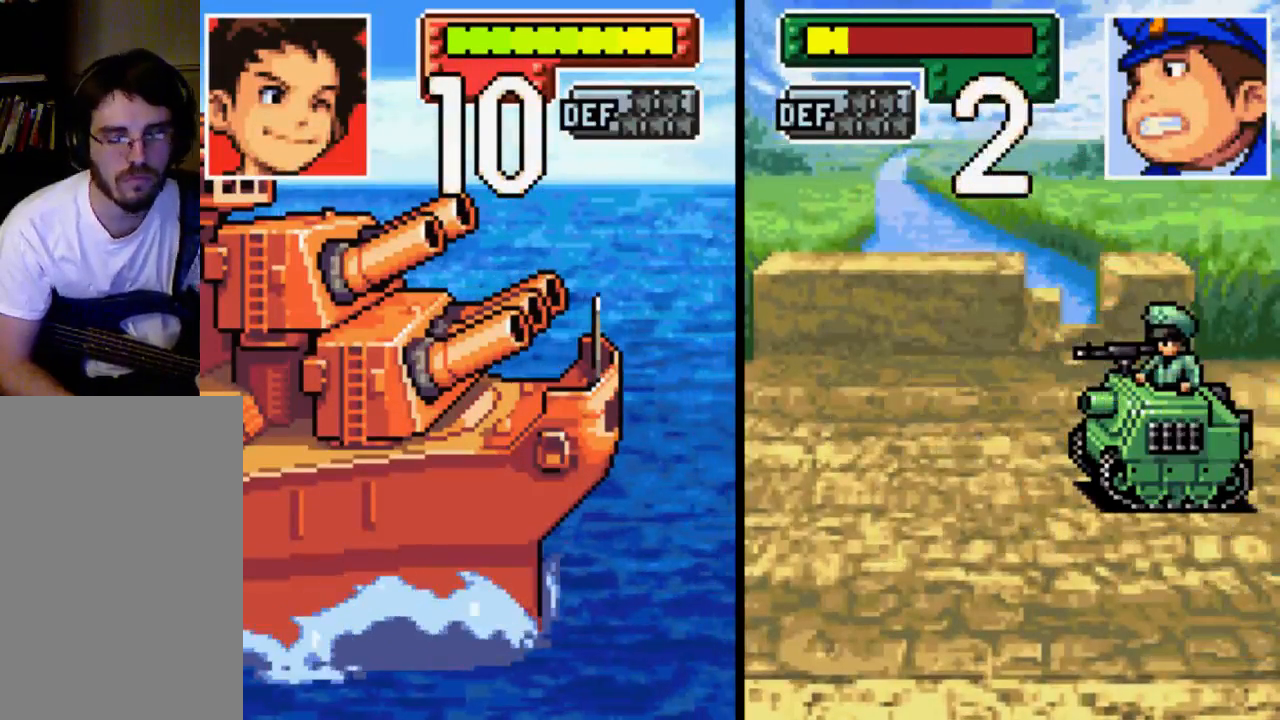
{"buttons": [], "left_stick": "center", "right_stick": "center", "events": []}
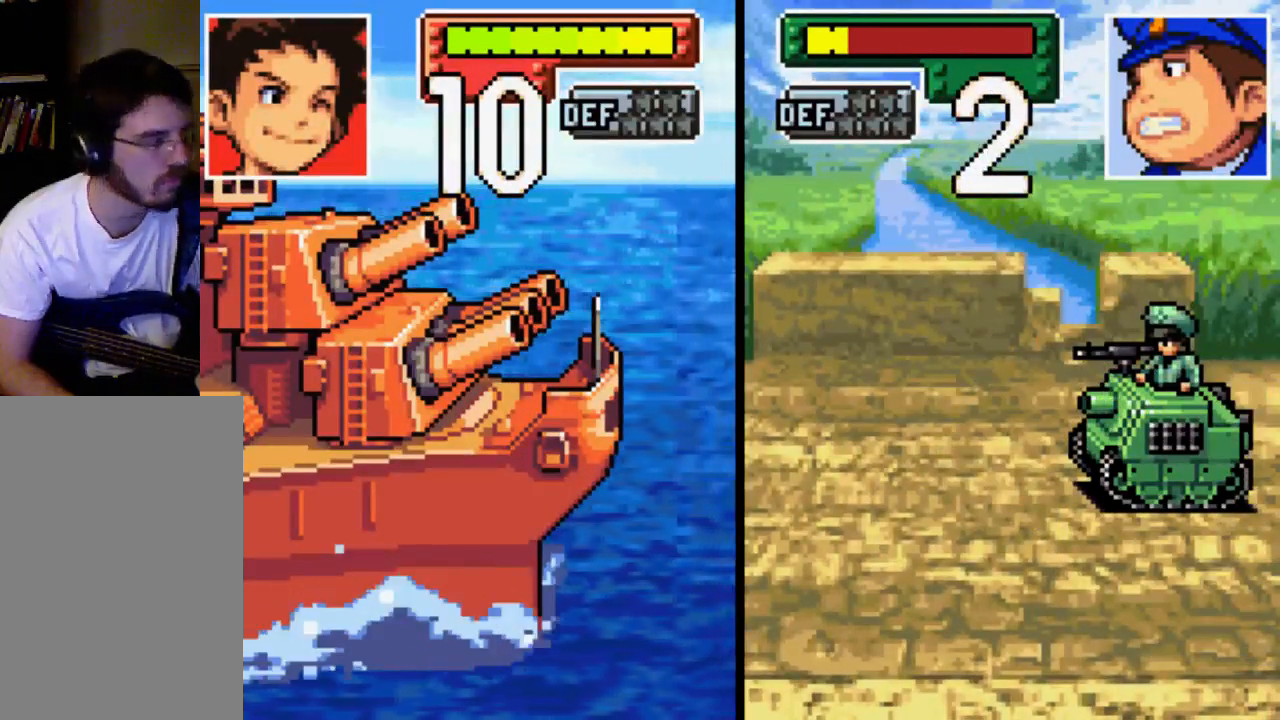
{"buttons": [], "left_stick": "center", "right_stick": "center", "events": []}
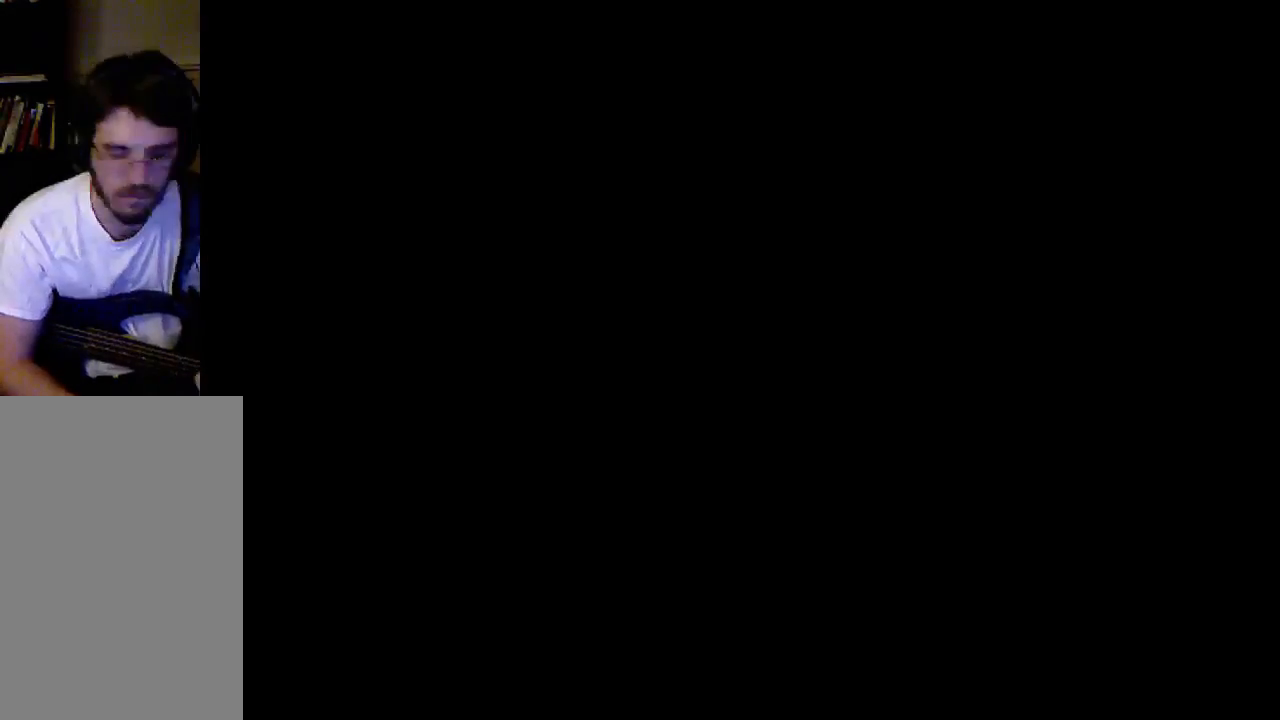
{"buttons": [], "left_stick": "center", "right_stick": "center", "events": []}
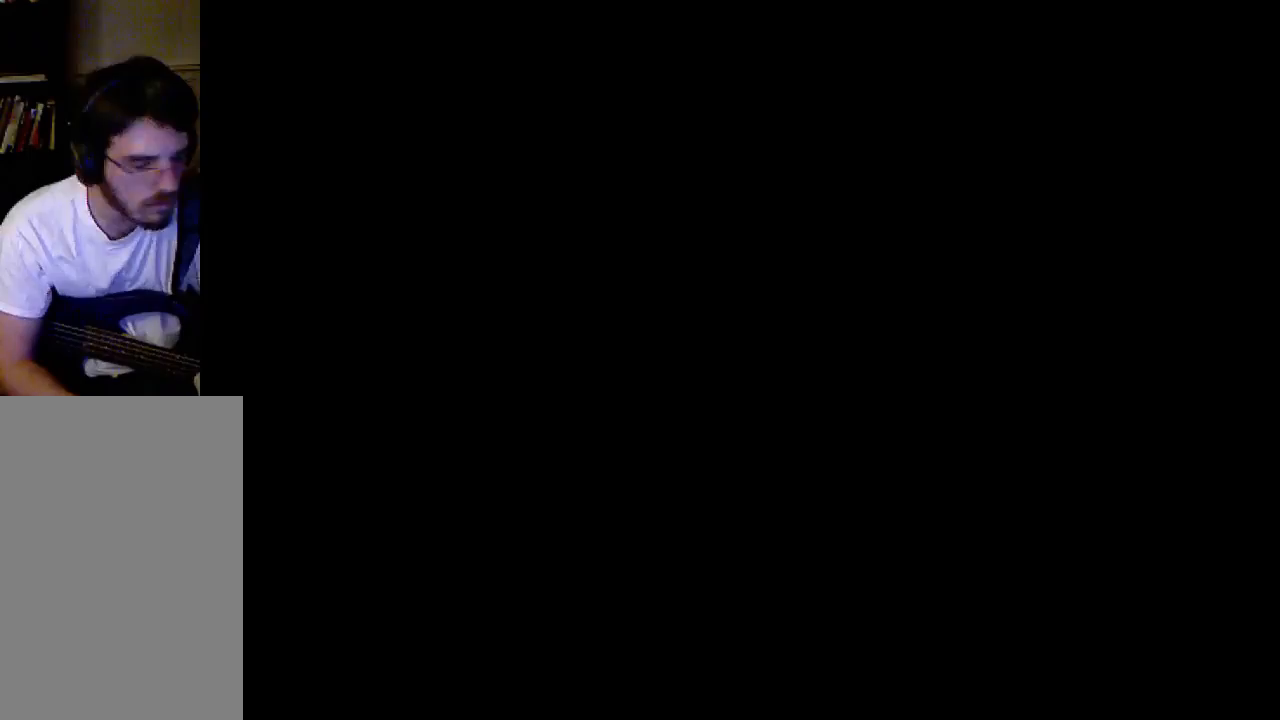
{"buttons": [], "left_stick": "center", "right_stick": "center", "events": []}
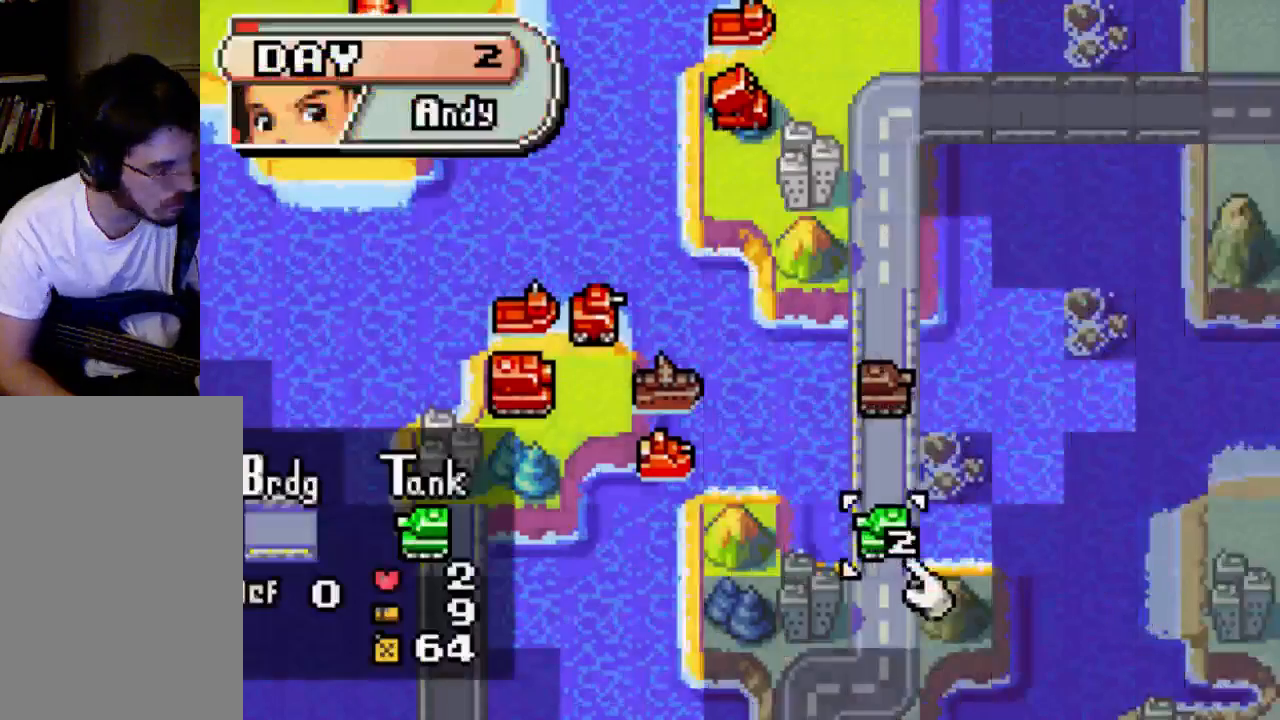
{"buttons": [], "left_stick": "center", "right_stick": "center", "events": []}
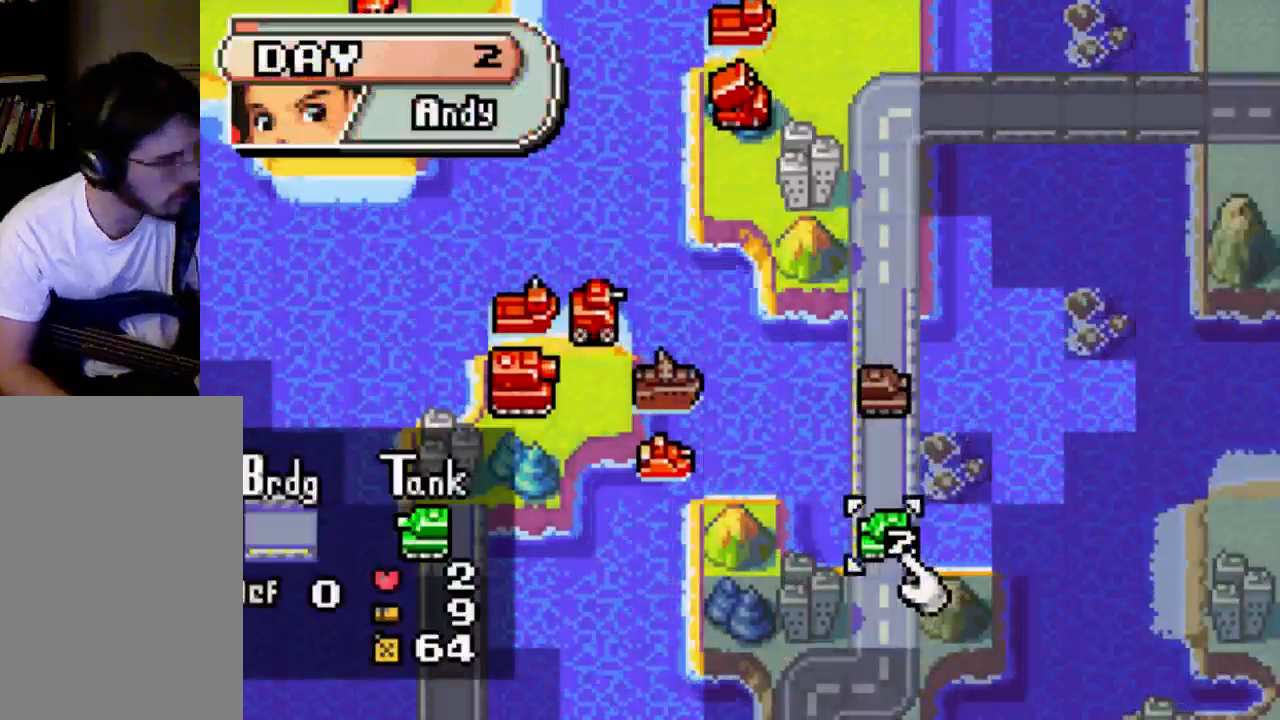
{"buttons": [], "left_stick": "center", "right_stick": "center", "events": []}
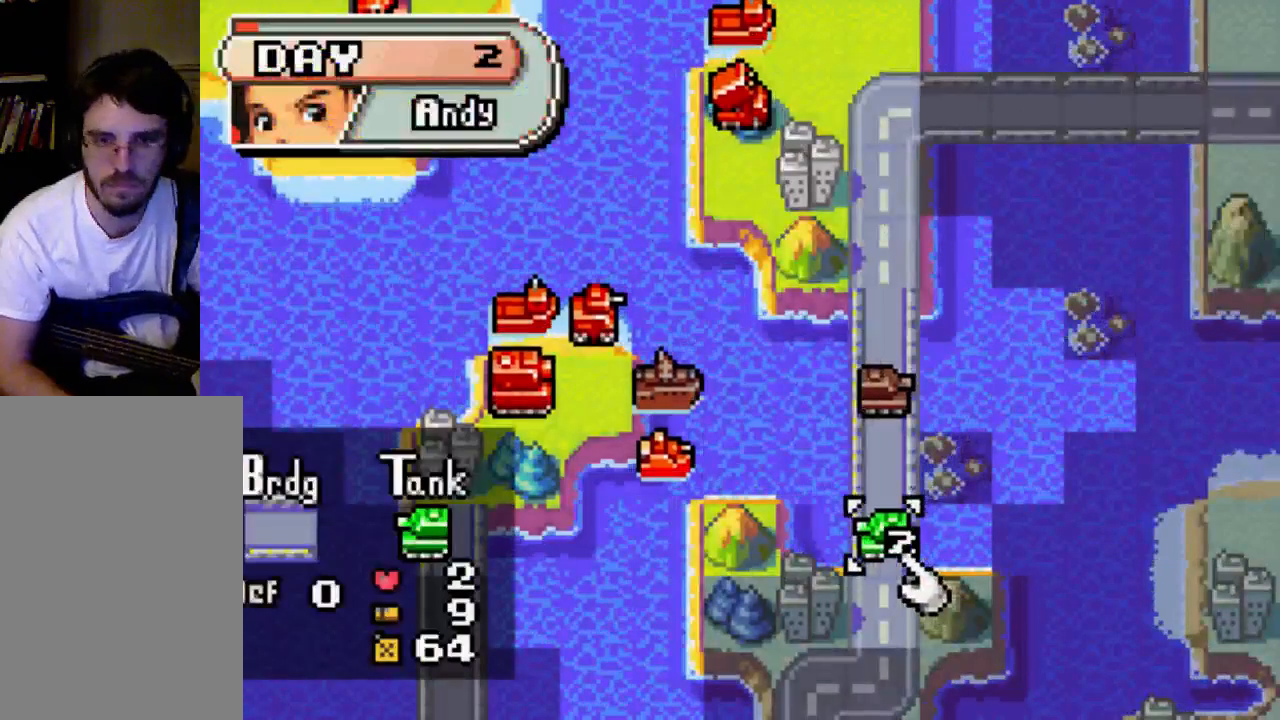
{"buttons": ["DPAD_UP"], "left_stick": "center", "right_stick": "center", "events": [[500, "DPAD_UP", "down"]]}
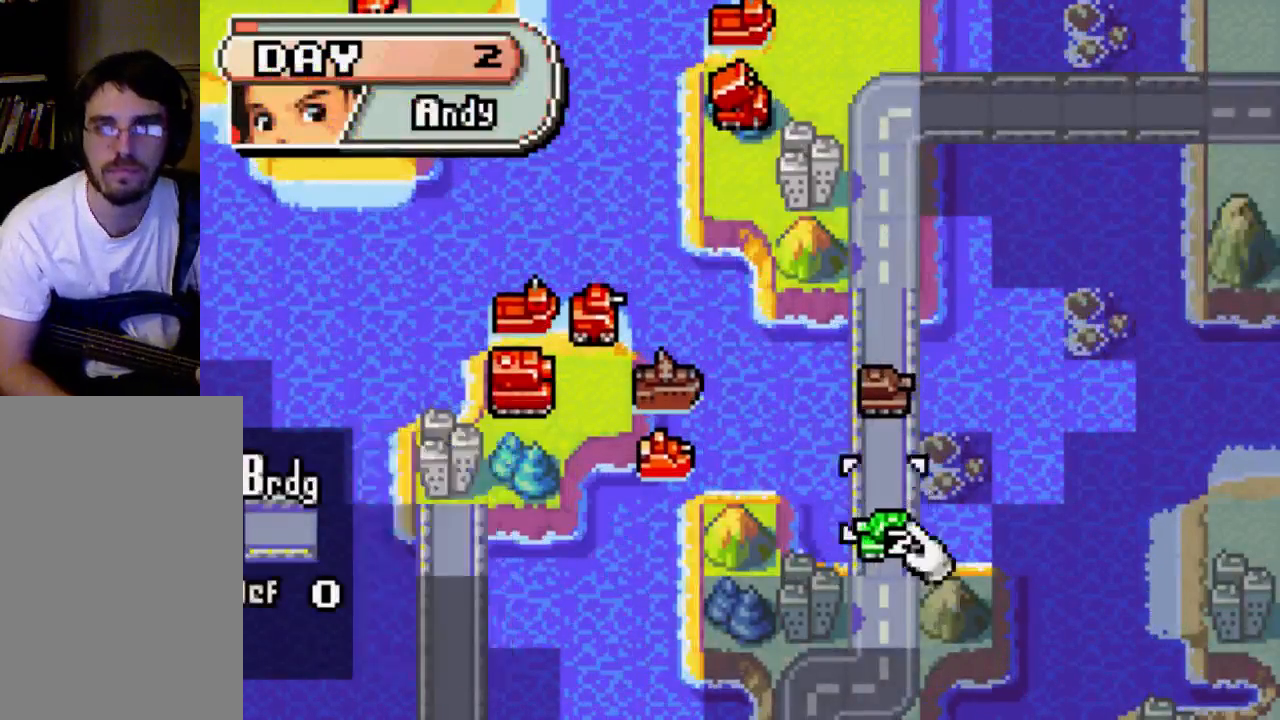
{"buttons": [], "left_stick": "center", "right_stick": "center", "events": [[433, "DPAD_UP", "up"]]}
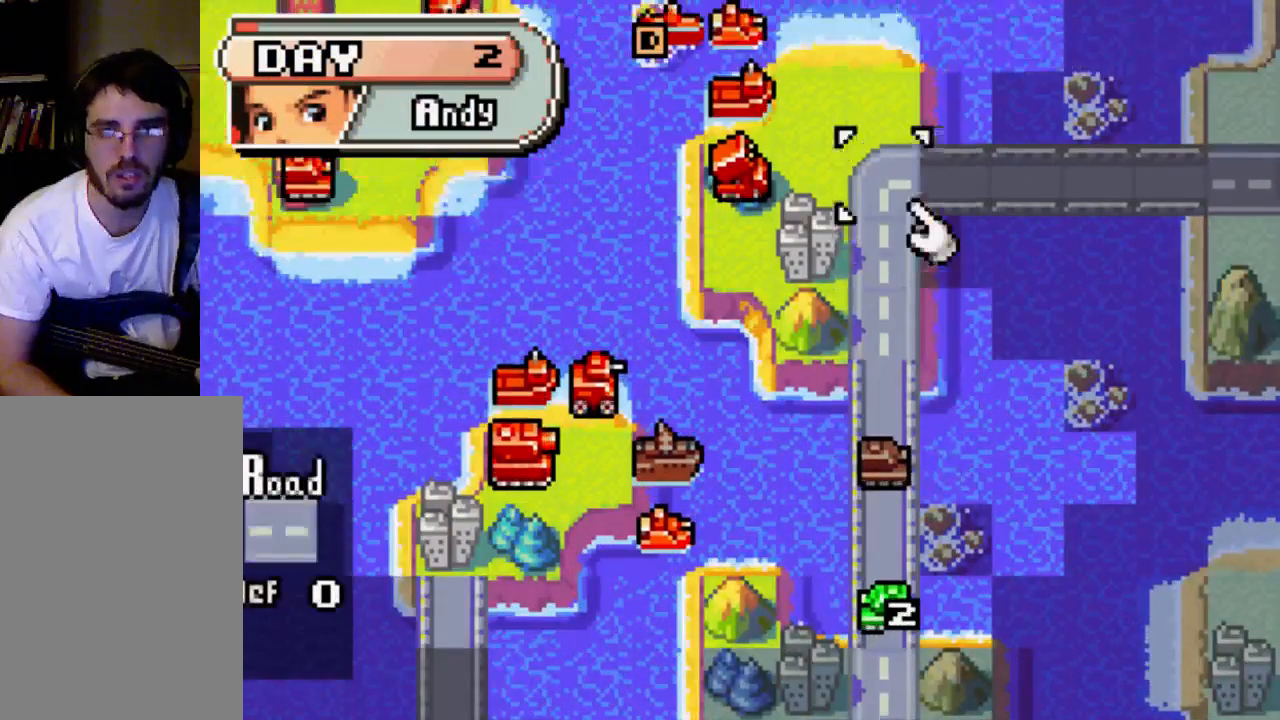
{"buttons": [], "left_stick": "center", "right_stick": "center", "events": [[300, "DPAD_UP", "down"], [367, "DPAD_UP", "up"]]}
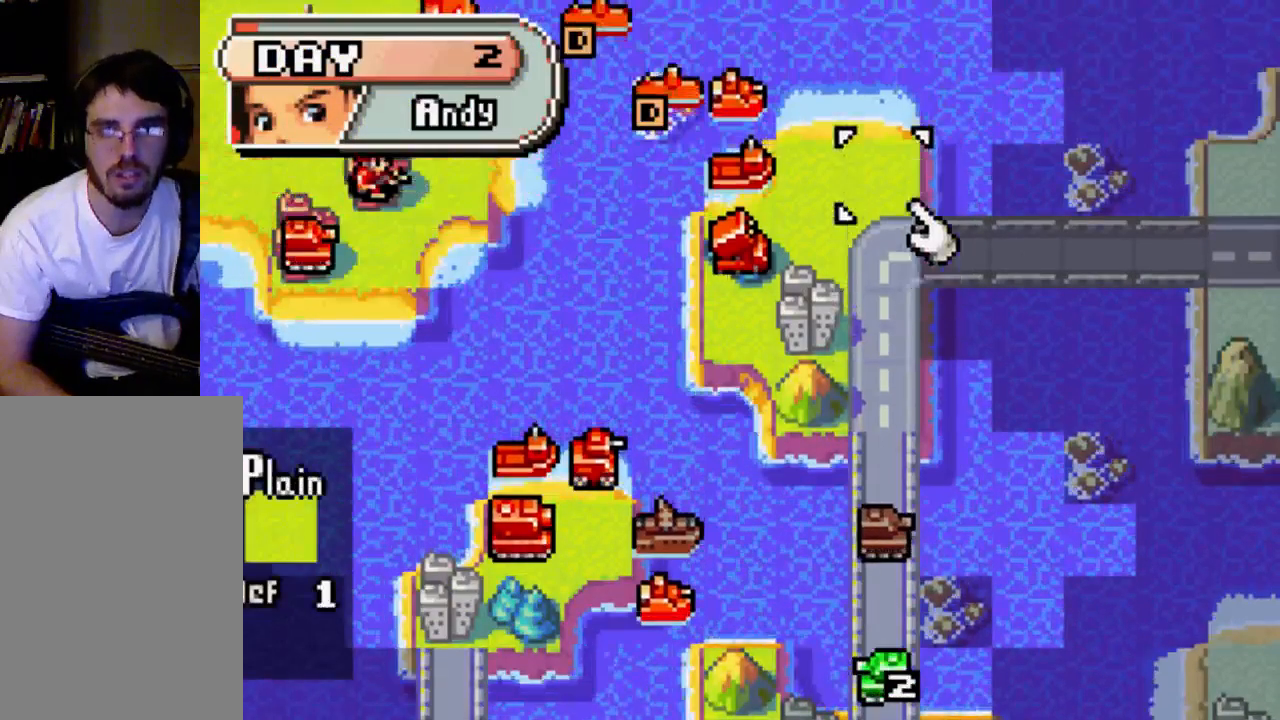
{"buttons": ["DPAD_LEFT"], "left_stick": "center", "right_stick": "center", "events": [[67, "DPAD_LEFT", "down"], [133, "DPAD_LEFT", "up"], [233, "DPAD_DOWN", "down"], [367, "DPAD_DOWN", "up"], [500, "DPAD_LEFT", "down"]]}
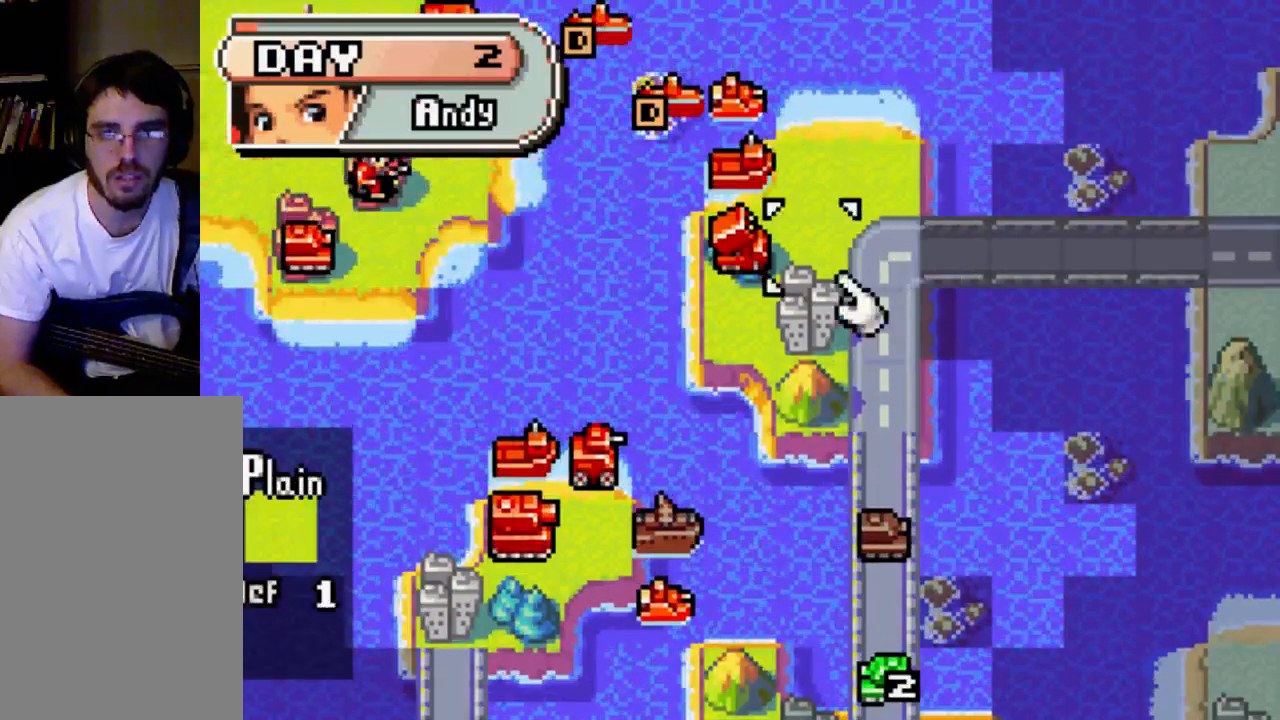
{"buttons": [], "left_stick": "center", "right_stick": "center", "events": [[67, "DPAD_LEFT", "up"], [200, "B", "down"], [267, "B", "up"], [333, "DPAD_RIGHT", "down"], [433, "DPAD_RIGHT", "up"]]}
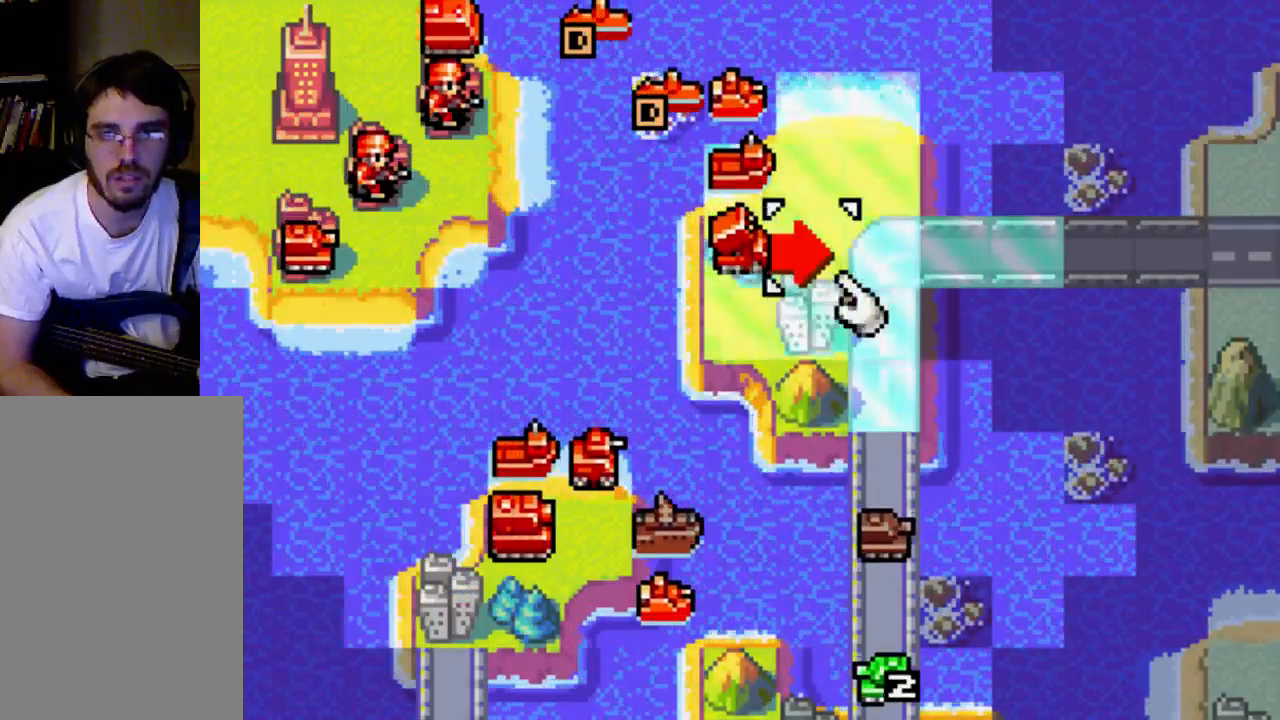
{"buttons": ["DPAD_RIGHT"], "left_stick": "center", "right_stick": "center", "events": [[67, "DPAD_DOWN", "down"], [300, "DPAD_DOWN", "up"], [500, "DPAD_RIGHT", "down"]]}
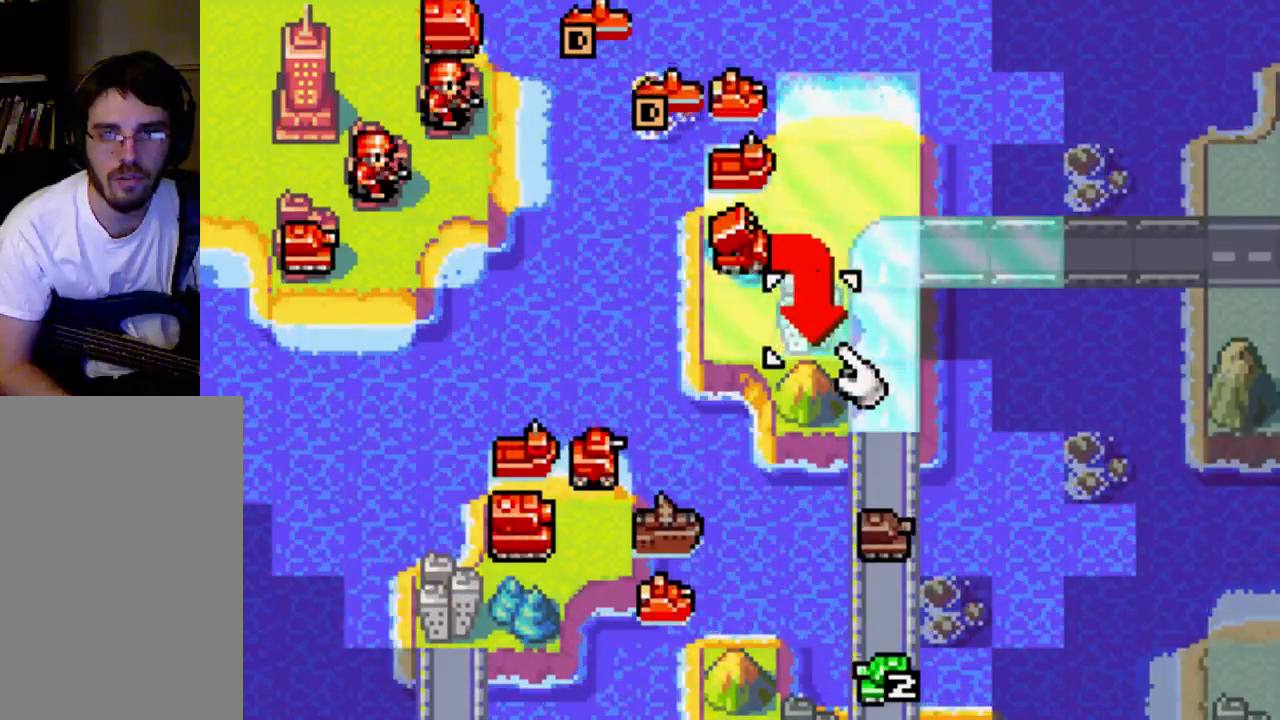
{"buttons": ["B"], "left_stick": "center", "right_stick": "center", "events": [[133, "DPAD_RIGHT", "up"], [267, "DPAD_DOWN", "down"], [333, "DPAD_DOWN", "up"], [433, "B", "down"]]}
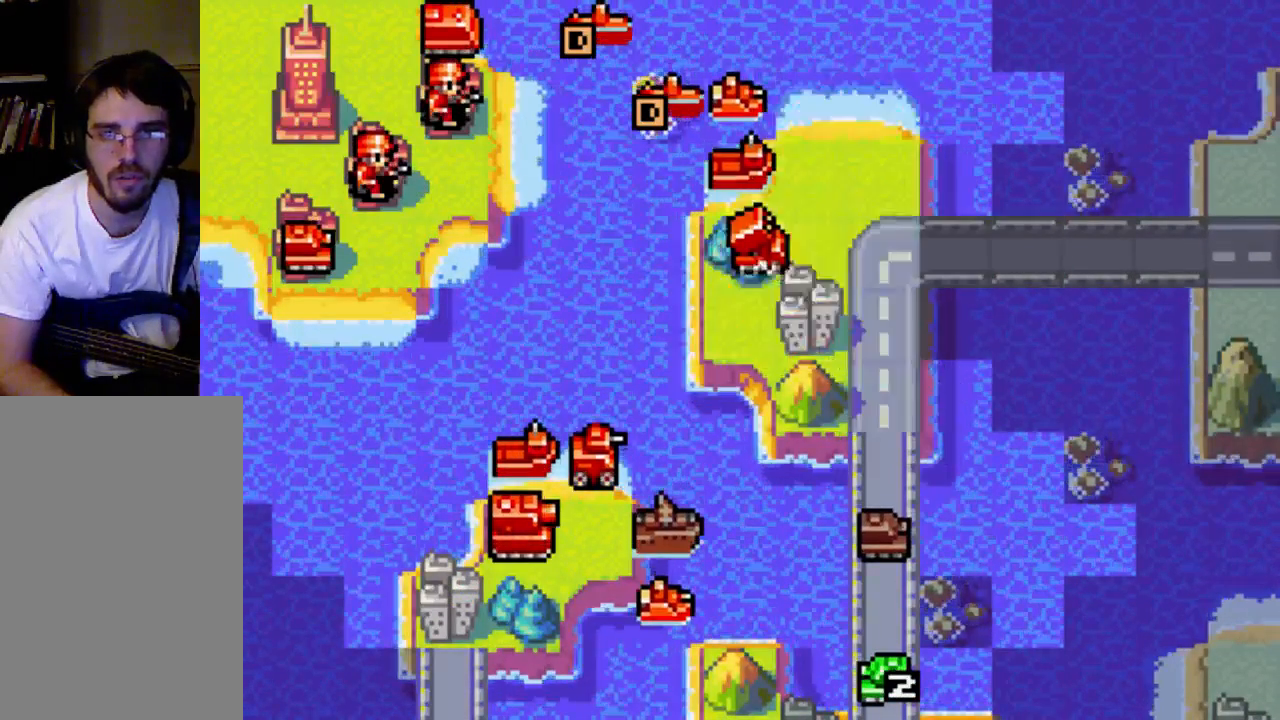
{"buttons": [], "left_stick": "center", "right_stick": "center", "events": [[67, "B", "up"]]}
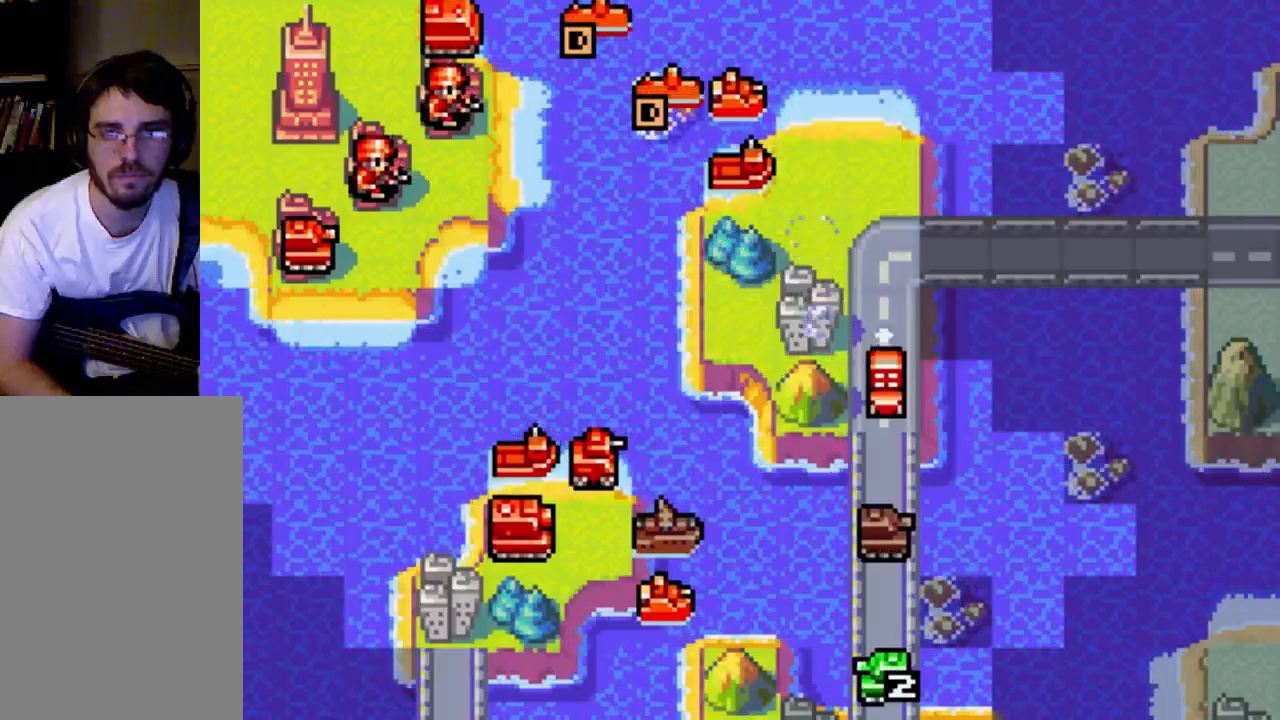
{"buttons": [], "left_stick": "center", "right_stick": "center", "events": [[300, "B", "down"], [433, "B", "up"]]}
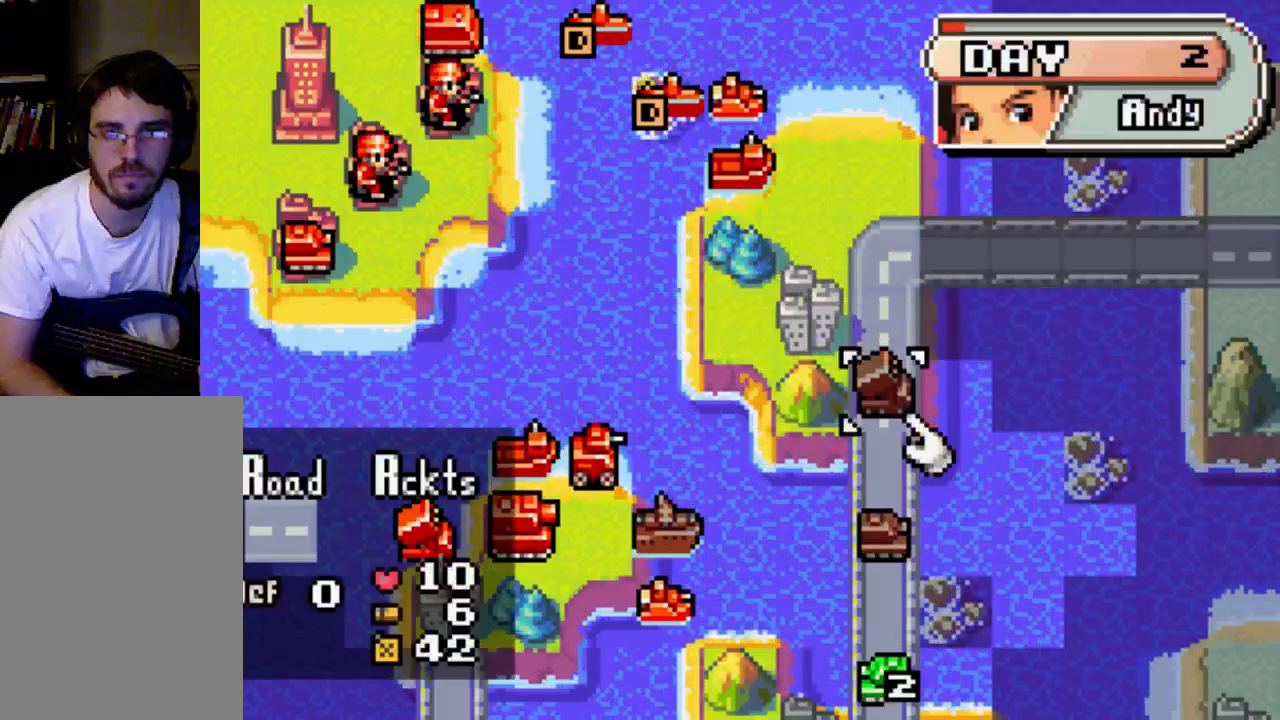
{"buttons": ["DPAD_LEFT"], "left_stick": "center", "right_stick": "center", "events": [[367, "DPAD_LEFT", "down"]]}
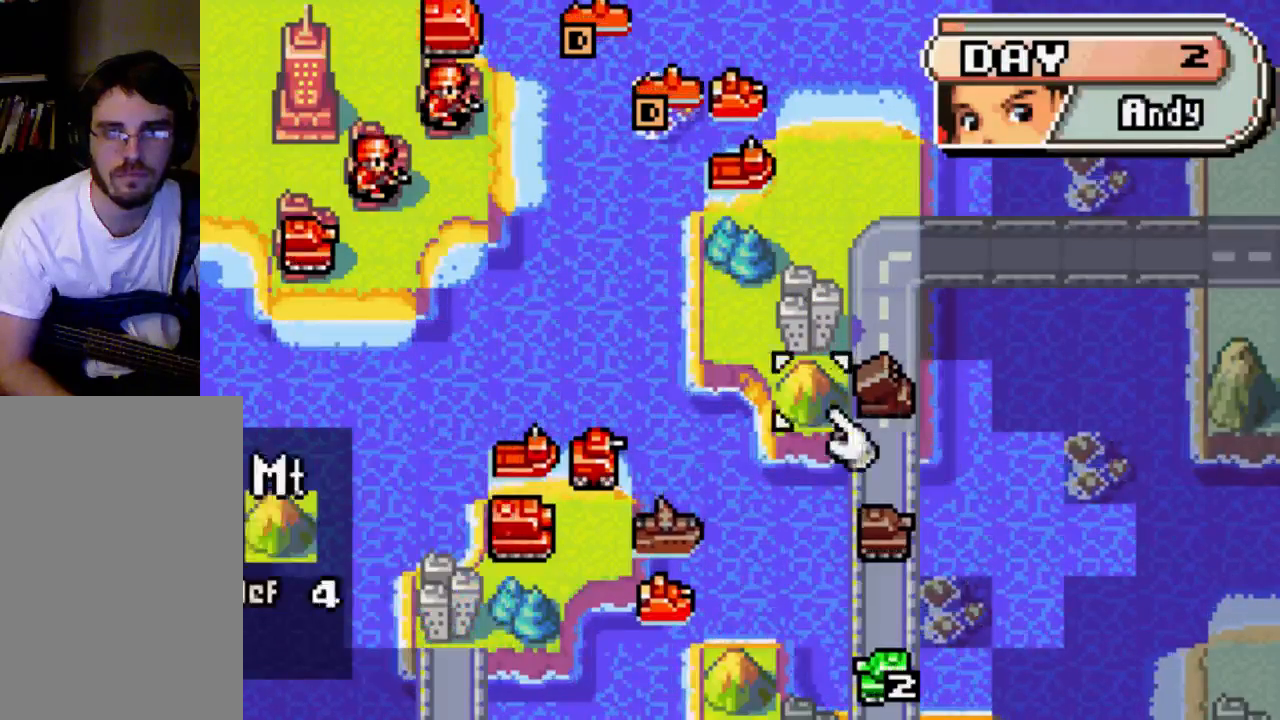
{"buttons": ["DPAD_DOWN"], "left_stick": "center", "right_stick": "center", "events": [[200, "DPAD_LEFT", "up"], [300, "DPAD_DOWN", "down"]]}
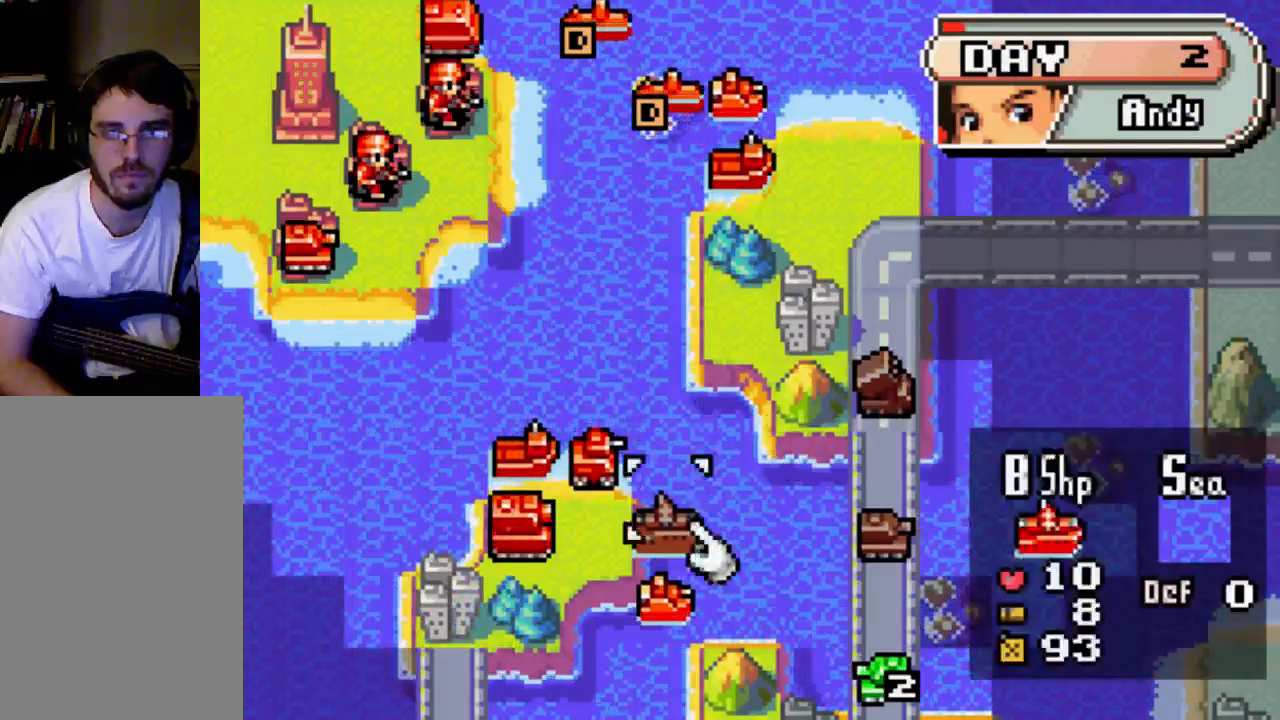
{"buttons": ["DPAD_LEFT"], "left_stick": "center", "right_stick": "center", "events": [[133, "DPAD_DOWN", "up"], [300, "DPAD_LEFT", "down"]]}
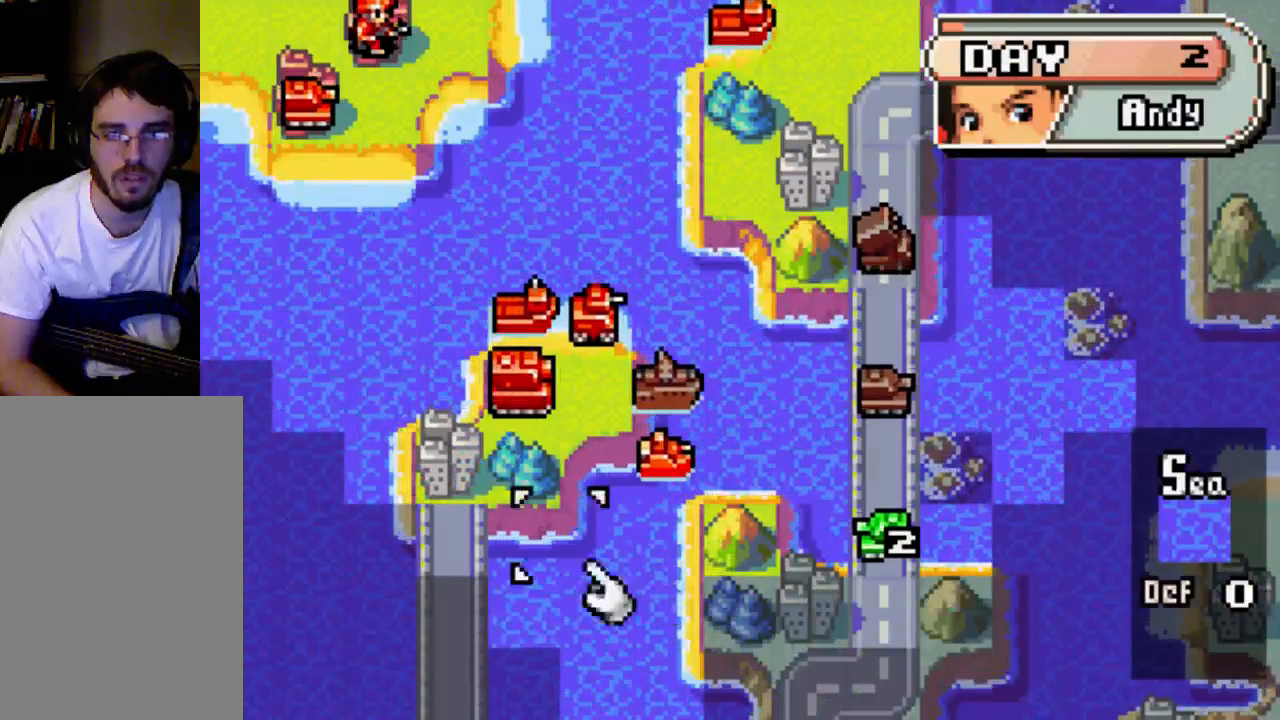
{"buttons": [], "left_stick": "center", "right_stick": "center", "events": [[67, "DPAD_LEFT", "up"], [233, "DPAD_UP", "down"], [433, "DPAD_UP", "up"]]}
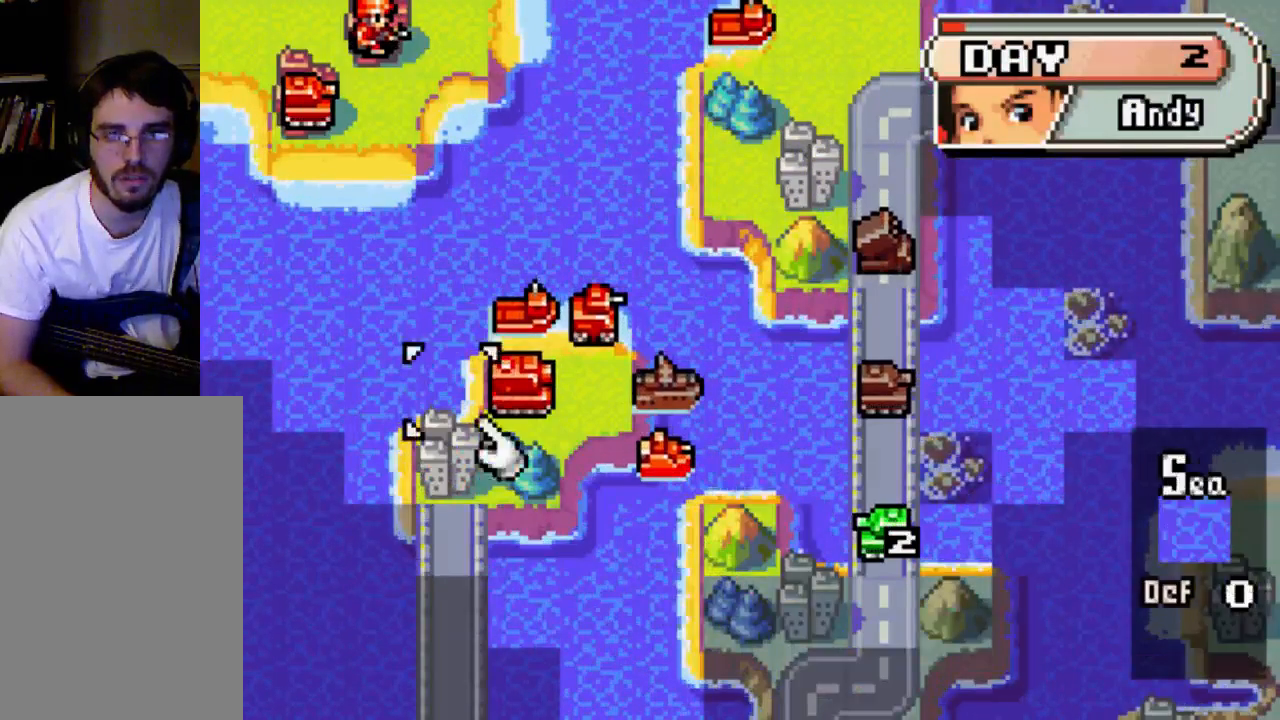
{"buttons": [], "left_stick": "center", "right_stick": "center", "events": [[100, "DPAD_RIGHT", "down"], [200, "DPAD_RIGHT", "up"]]}
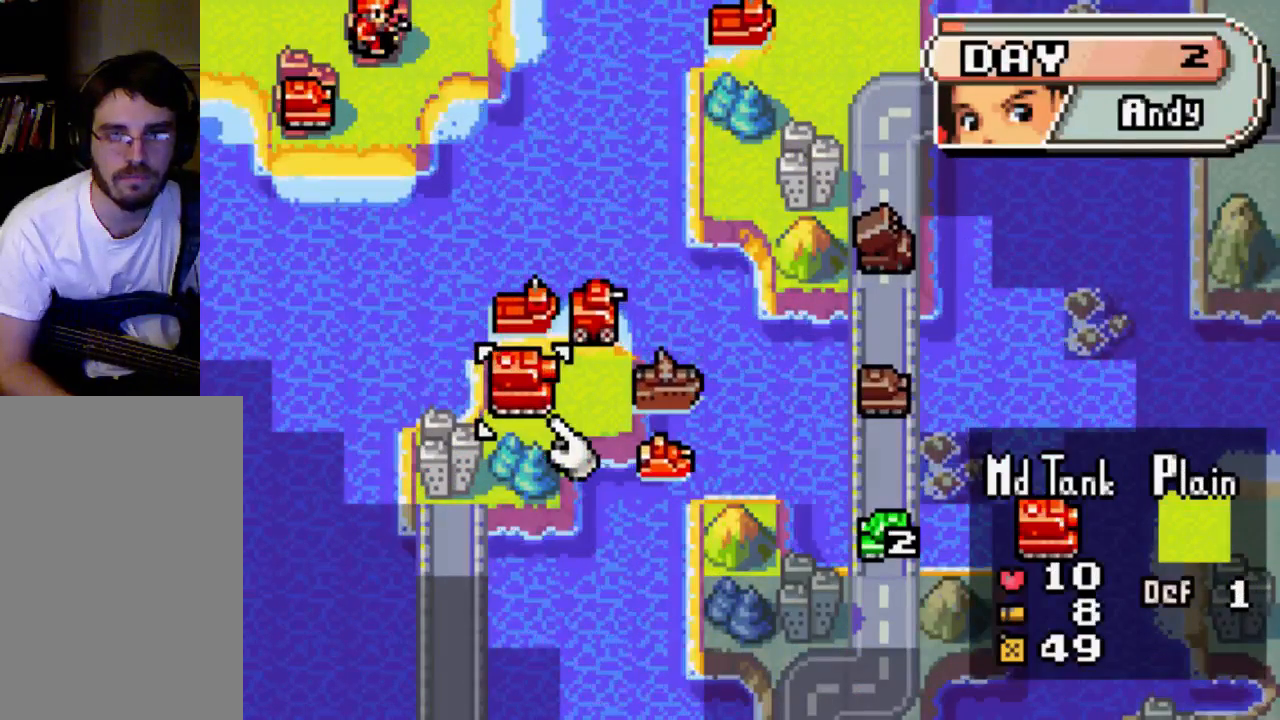
{"buttons": ["DPAD_UP"], "left_stick": "center", "right_stick": "center", "events": [[500, "DPAD_UP", "down"]]}
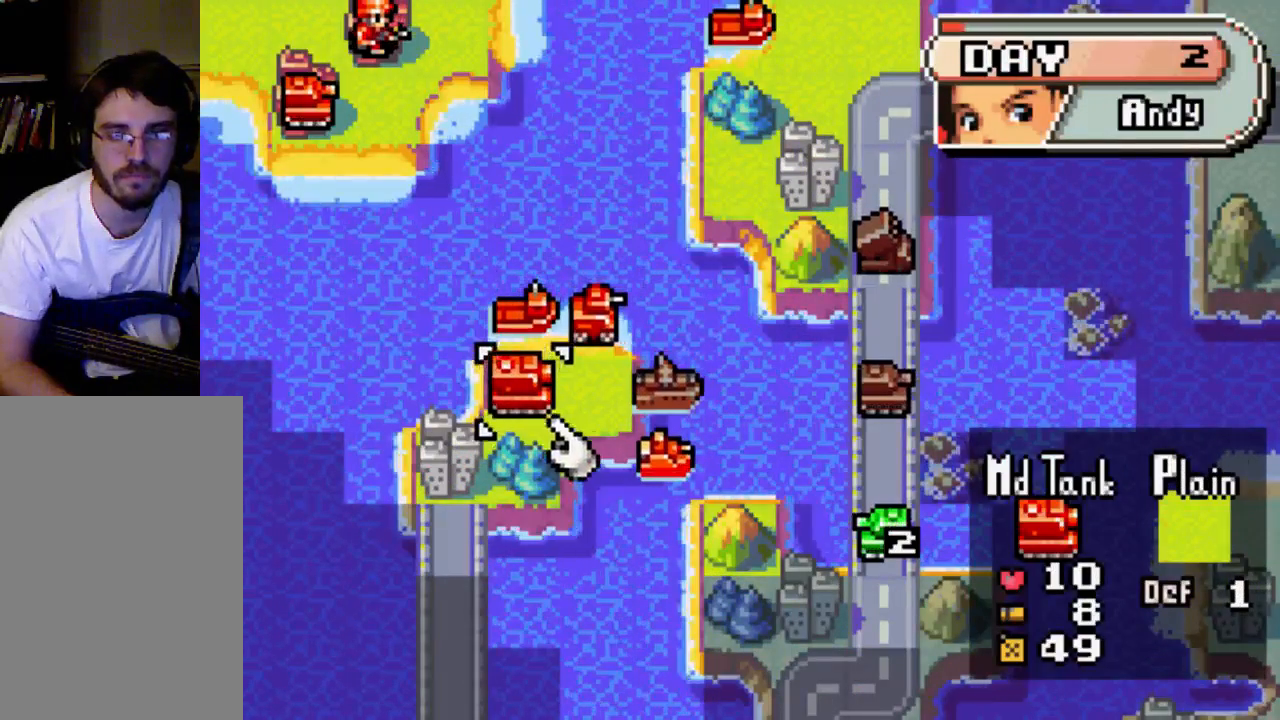
{"buttons": ["B"], "left_stick": "center", "right_stick": "center", "events": [[133, "DPAD_UP", "up"], [267, "DPAD_RIGHT", "down"], [367, "DPAD_RIGHT", "up"], [433, "B", "down"]]}
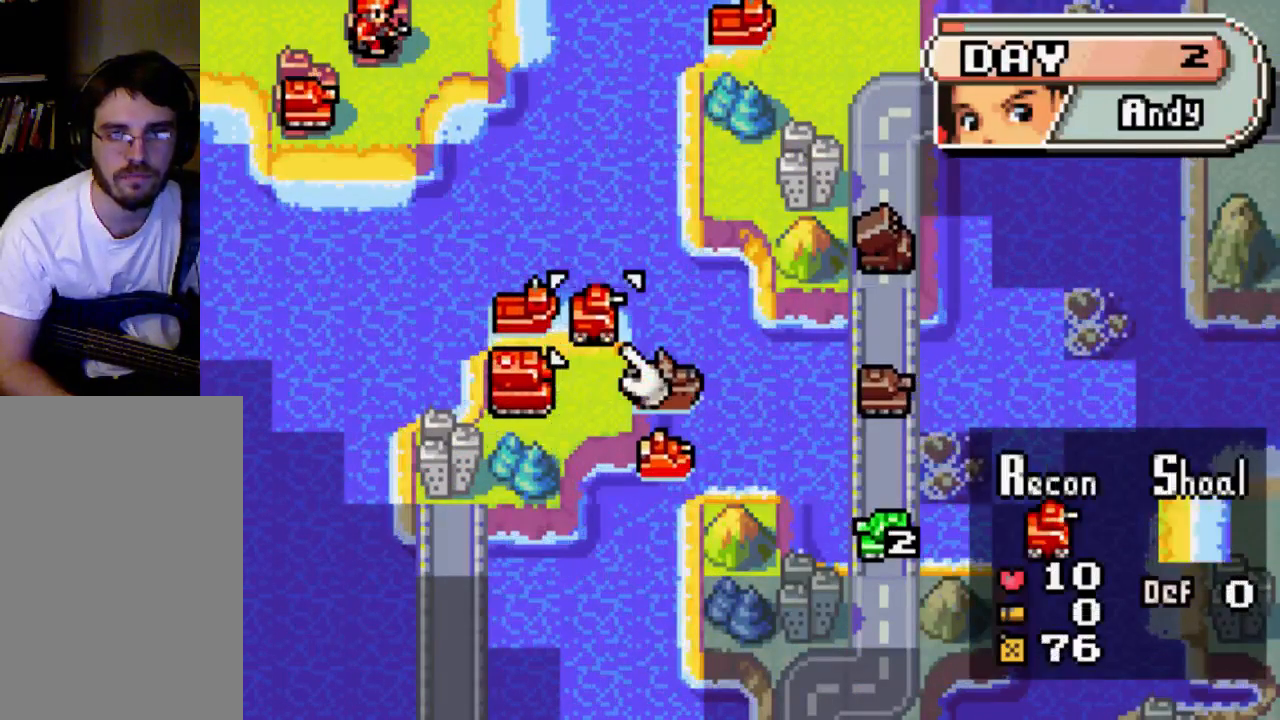
{"buttons": ["DPAD_DOWN"], "left_stick": "center", "right_stick": "center", "events": [[67, "B", "up"], [200, "DPAD_LEFT", "down"], [300, "DPAD_LEFT", "up"], [367, "DPAD_DOWN", "down"]]}
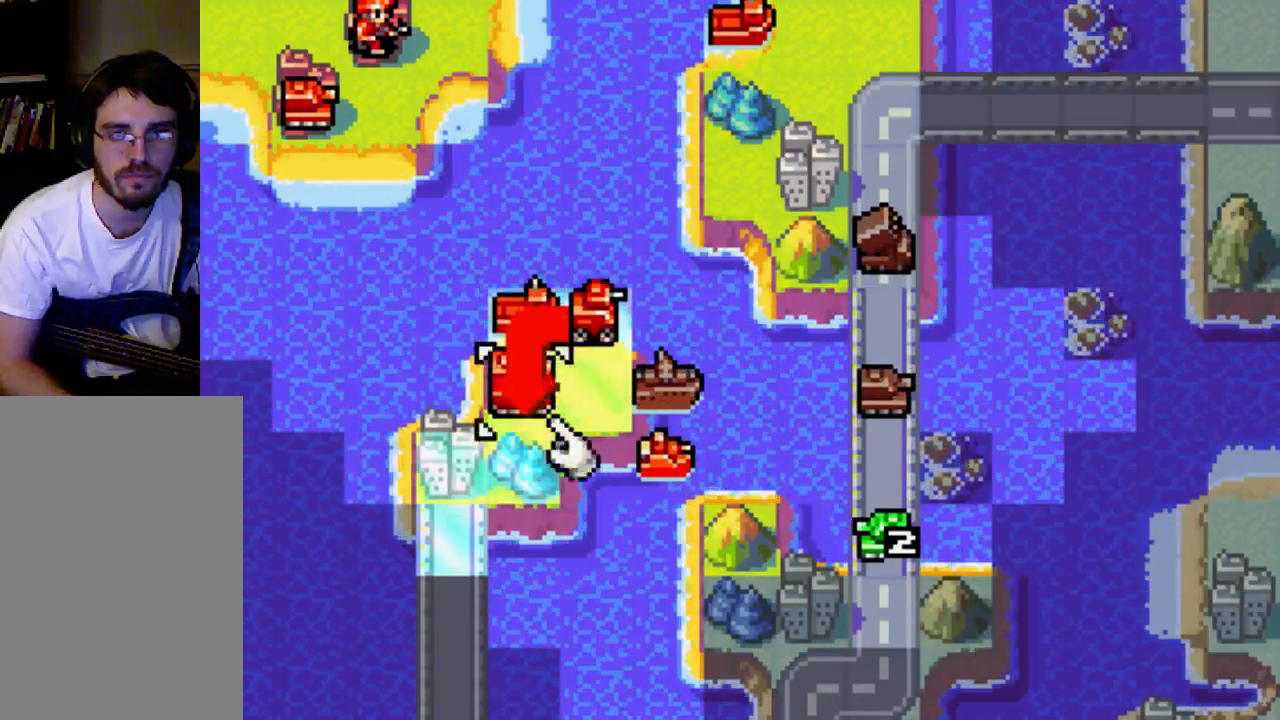
{"buttons": [], "left_stick": "center", "right_stick": "center", "events": [[133, "DPAD_DOWN", "up"], [267, "DPAD_LEFT", "down"], [300, "DPAD_LEFT", "up"], [433, "DPAD_DOWN", "down"], [500, "DPAD_DOWN", "up"]]}
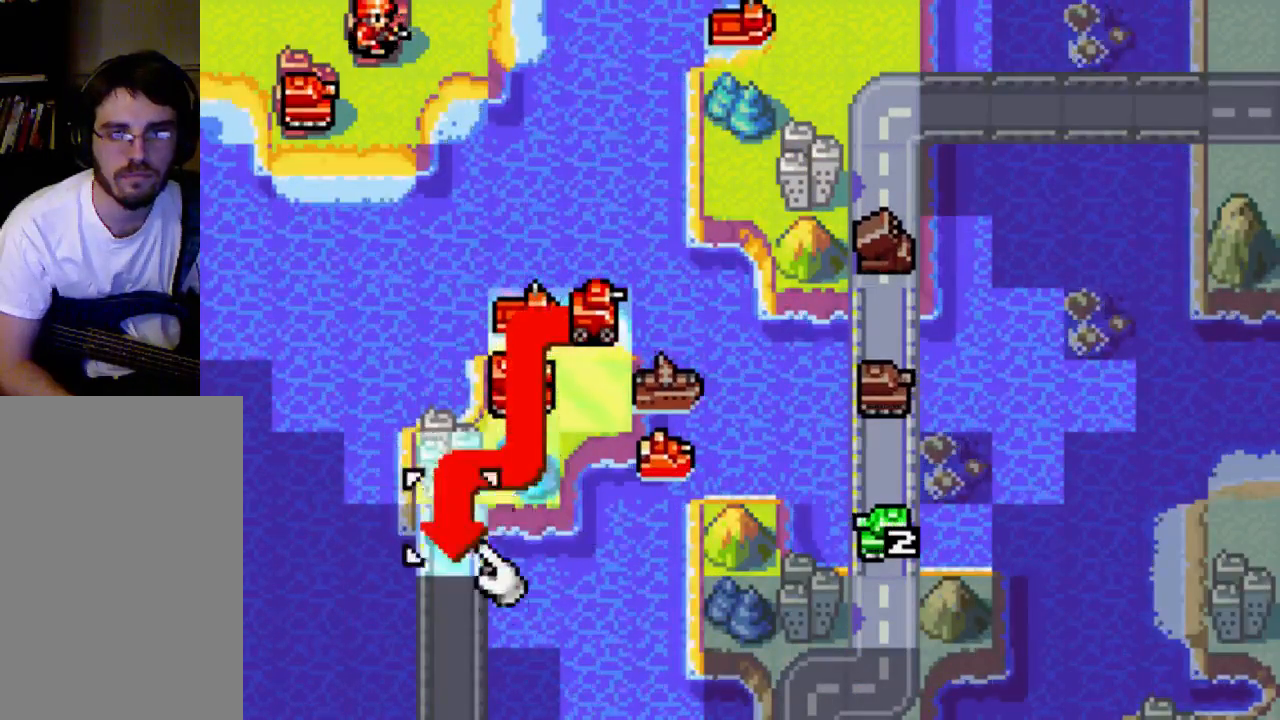
{"buttons": ["B"], "left_stick": "center", "right_stick": "center", "events": [[433, "B", "down"]]}
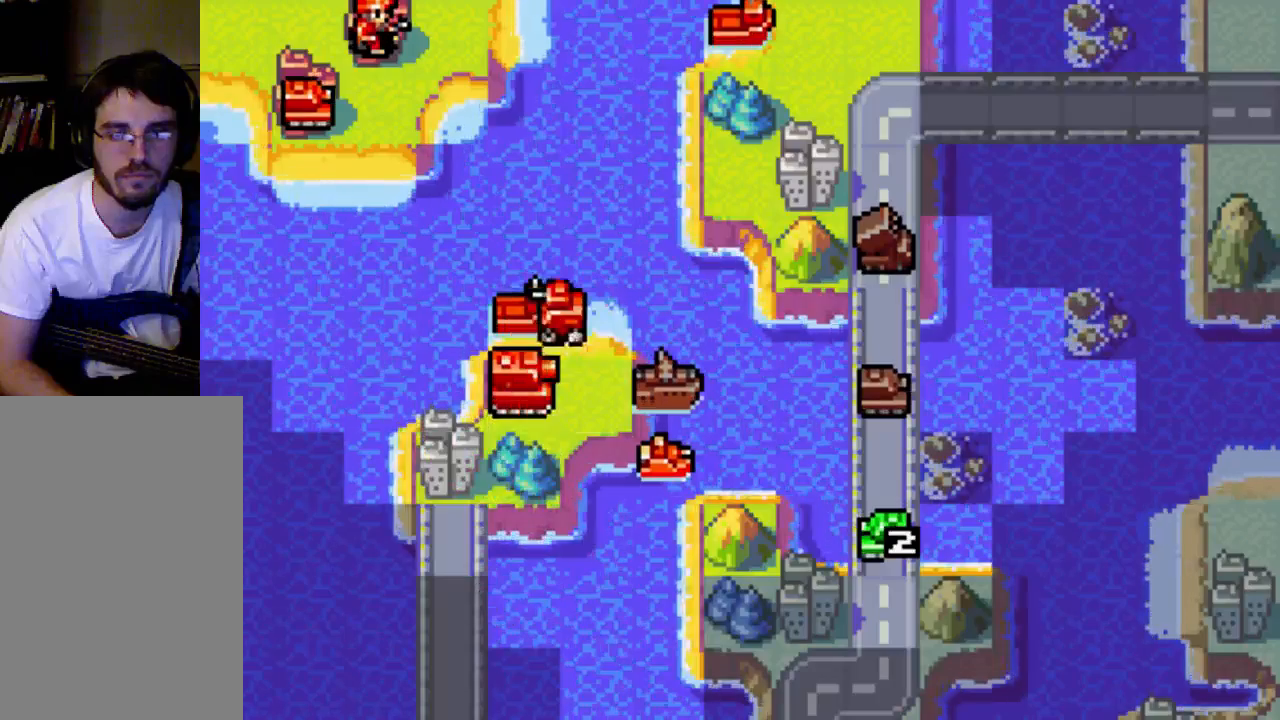
{"buttons": [], "left_stick": "center", "right_stick": "center", "events": [[133, "B", "up"]]}